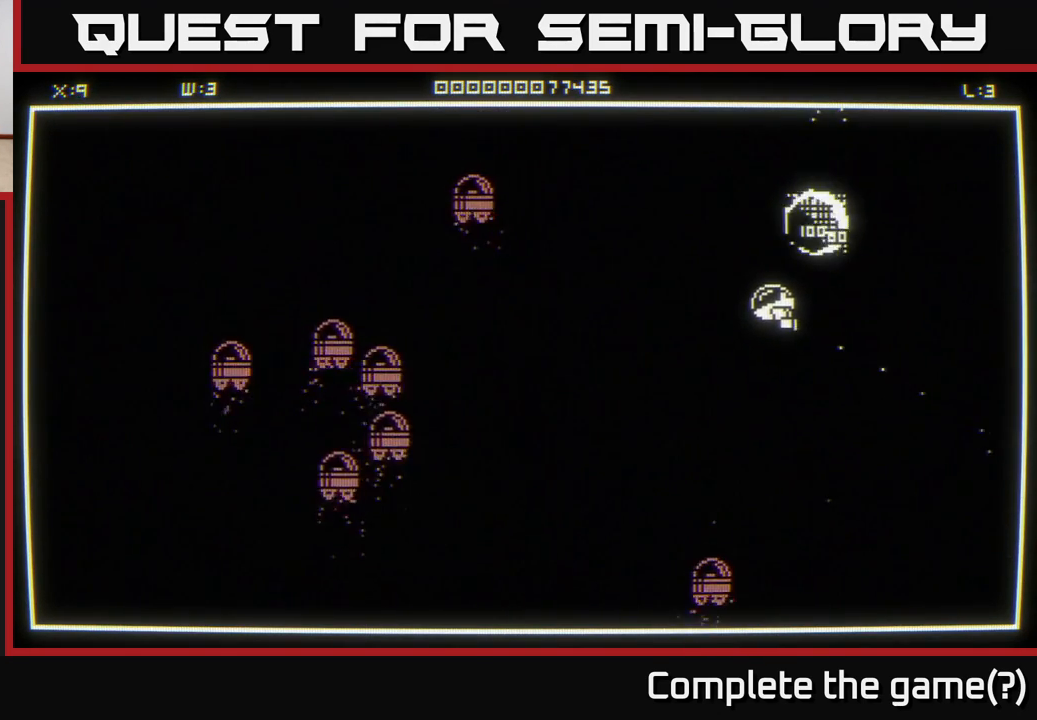
Gameplay with a controller (Xbox layout); each line is a JSON object with the inputs held at the frame after it. "events" lists button and stick changes between this image and that frame as [ms after this image, input, new state], when the widget could be followed in between.
{"buttons": [], "left_stick": "up-right", "right_stick": "center", "events": [[83, "left_stick", "up"], [200, "left_stick", "up-right"]]}
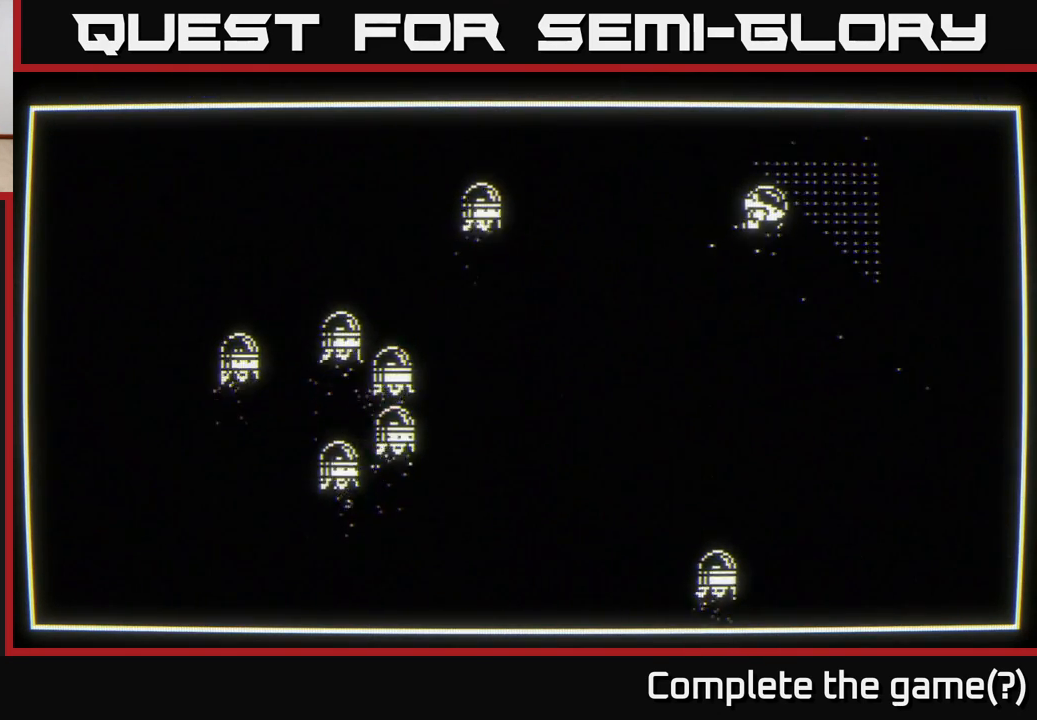
{"buttons": [], "left_stick": "center", "right_stick": "center", "events": [[83, "left_stick", "down-left"], [317, "left_stick", "center"]]}
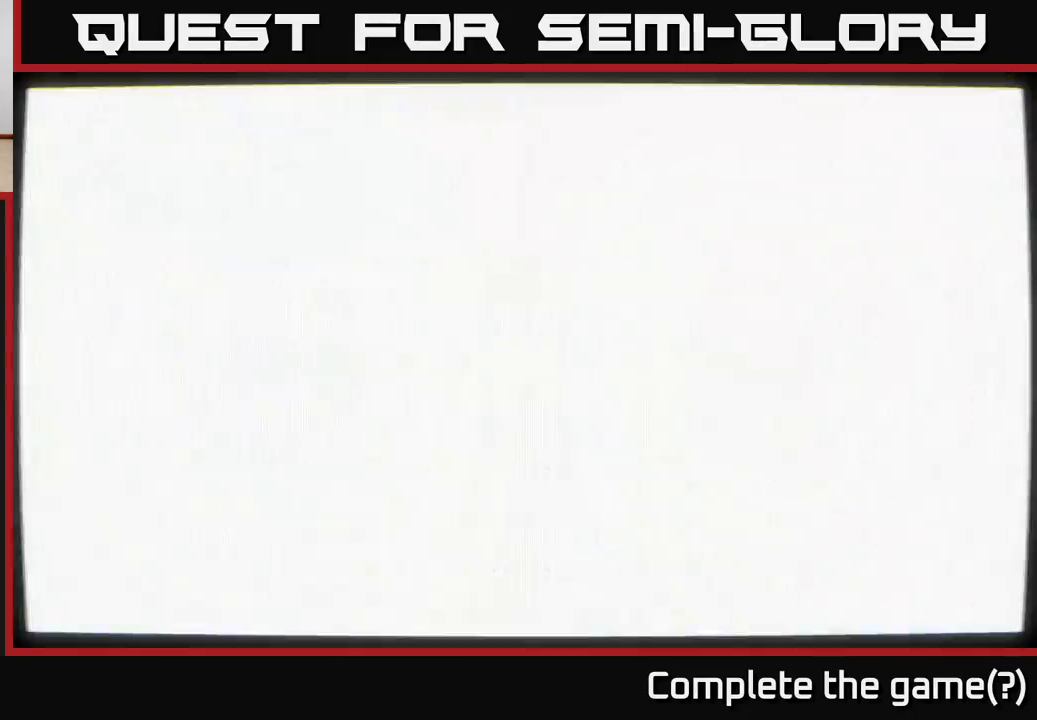
{"buttons": [], "left_stick": "center", "right_stick": "center", "events": []}
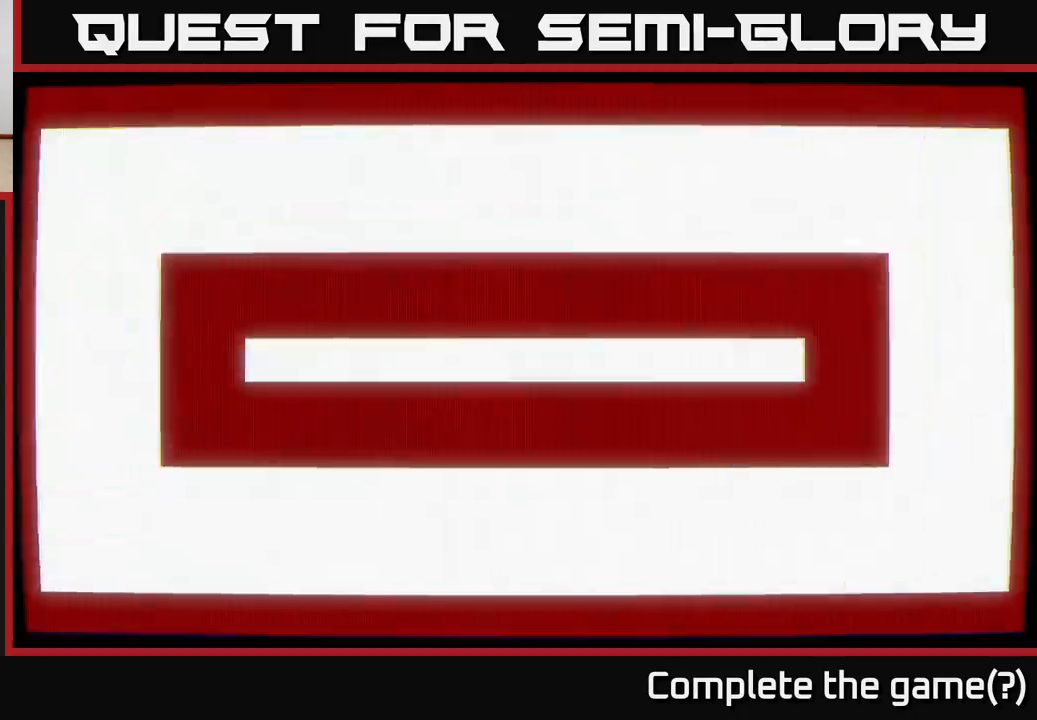
{"buttons": [], "left_stick": "center", "right_stick": "center", "events": []}
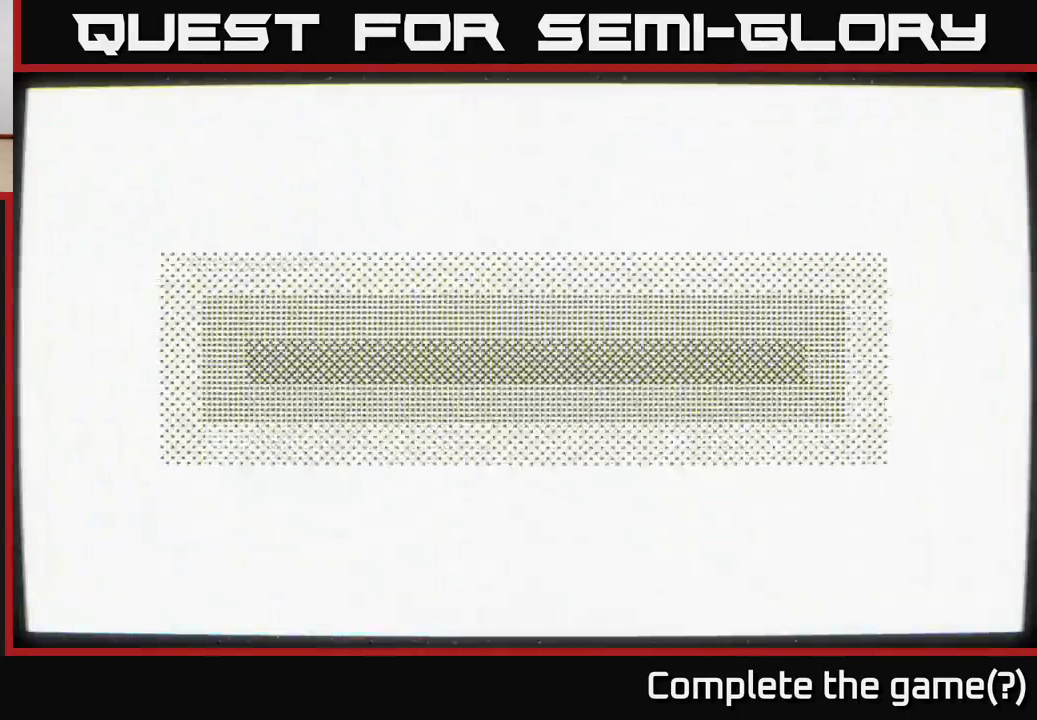
{"buttons": [], "left_stick": "up", "right_stick": "center", "events": [[467, "left_stick", "up"]]}
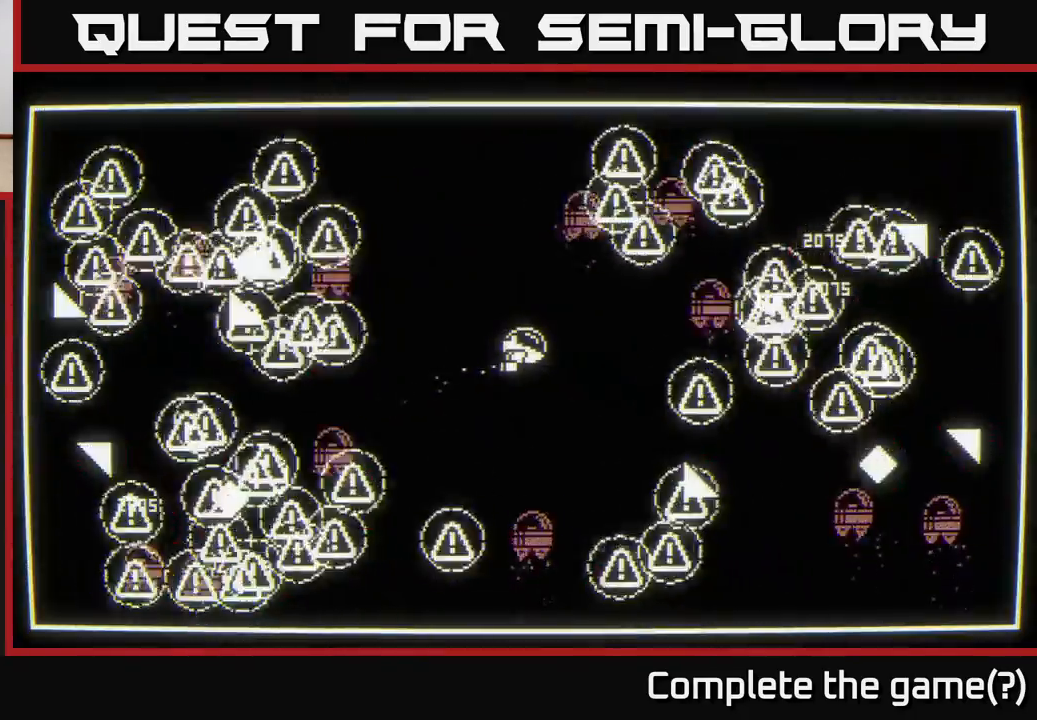
{"buttons": [], "left_stick": "down", "right_stick": "right", "events": [[100, "left_stick", "right"], [133, "right_stick", "right"], [267, "left_stick", "down"]]}
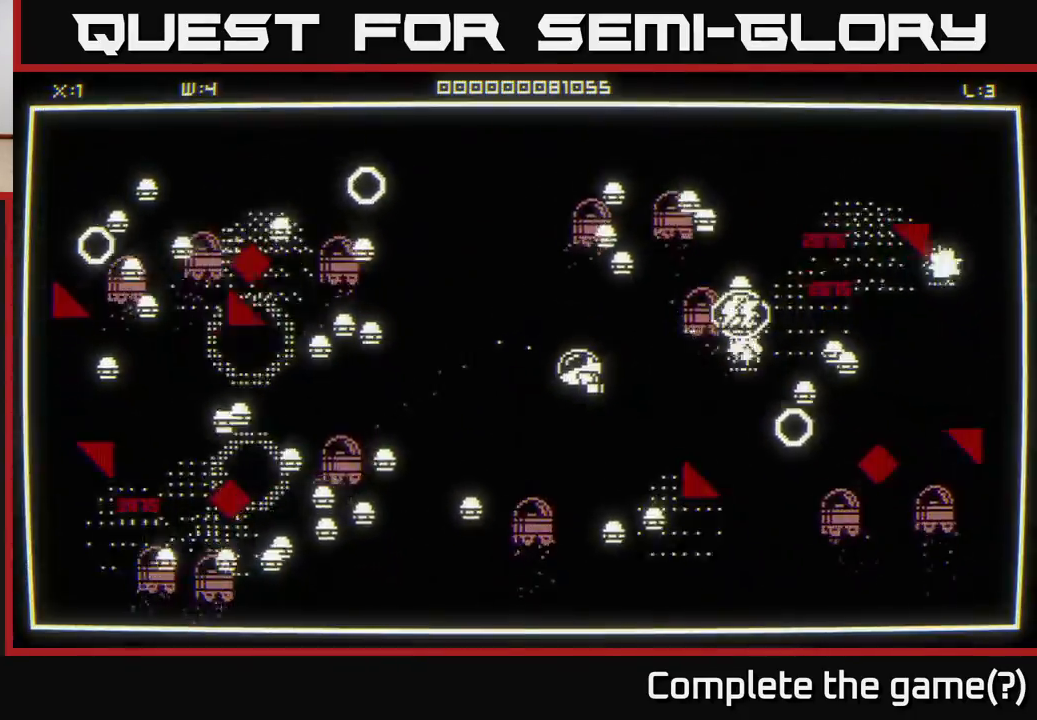
{"buttons": [], "left_stick": "up", "right_stick": "up-right", "events": [[67, "left_stick", "left"], [117, "left_stick", "up-left"], [150, "right_stick", "up"], [317, "right_stick", "up-right"], [400, "left_stick", "up"]]}
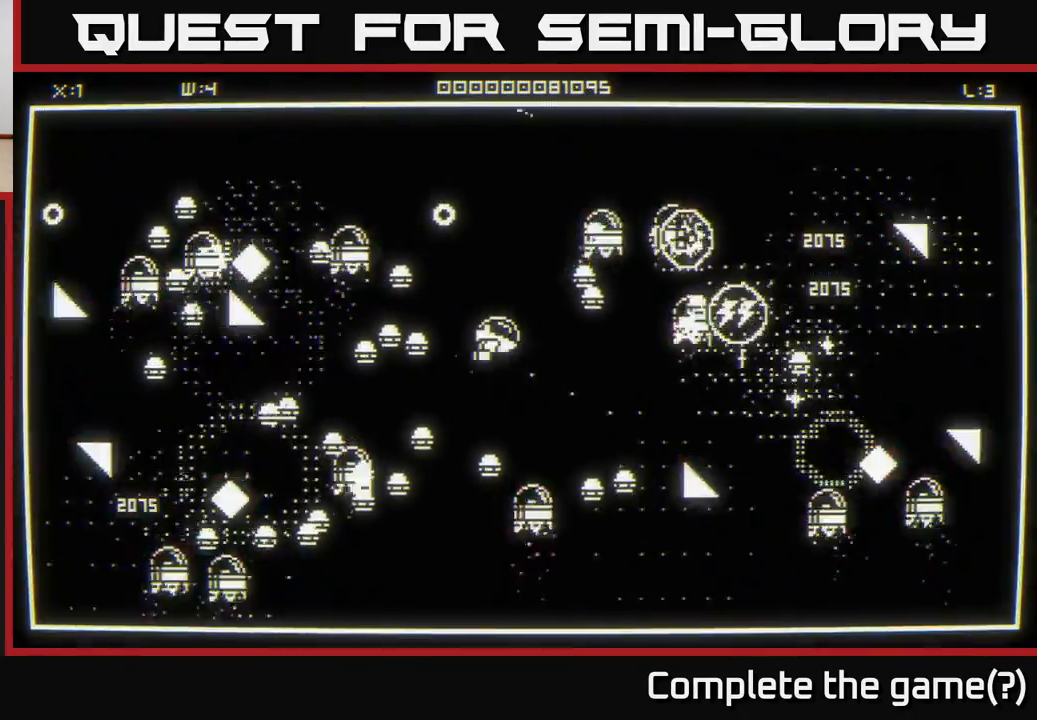
{"buttons": [], "left_stick": "up", "right_stick": "down-left", "events": [[33, "left_stick", "up-left"], [100, "right_stick", "up"], [133, "left_stick", "down-right"], [233, "left_stick", "up"], [467, "right_stick", "down-left"]]}
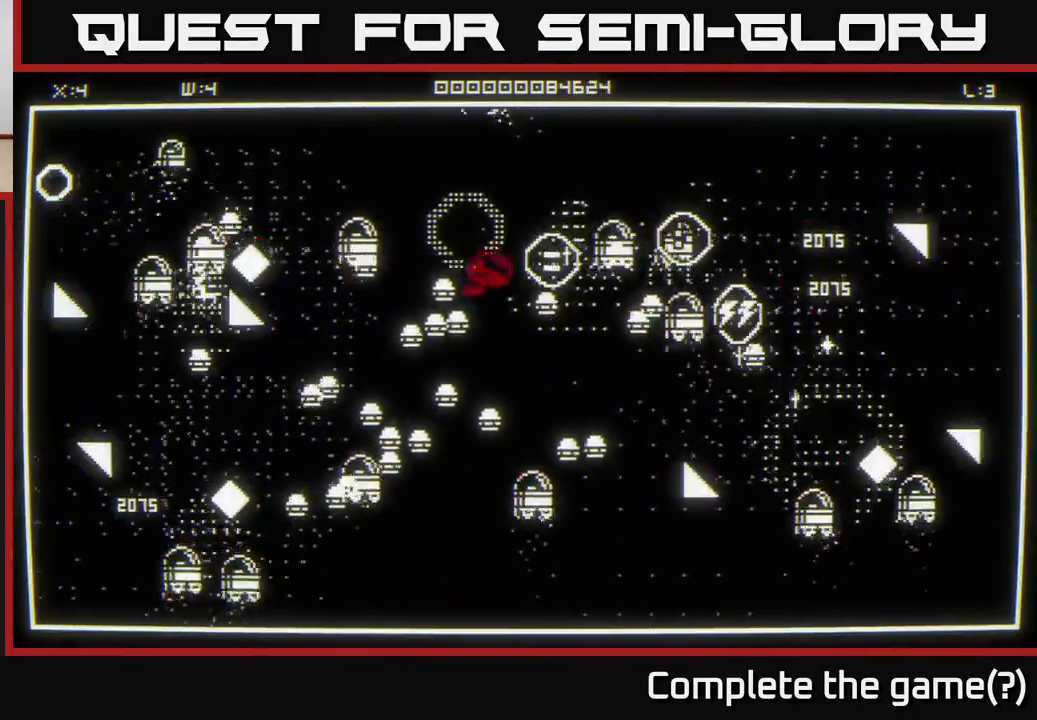
{"buttons": [], "left_stick": "right", "right_stick": "down-right", "events": [[167, "right_stick", "down"], [433, "left_stick", "right"], [500, "right_stick", "down-right"]]}
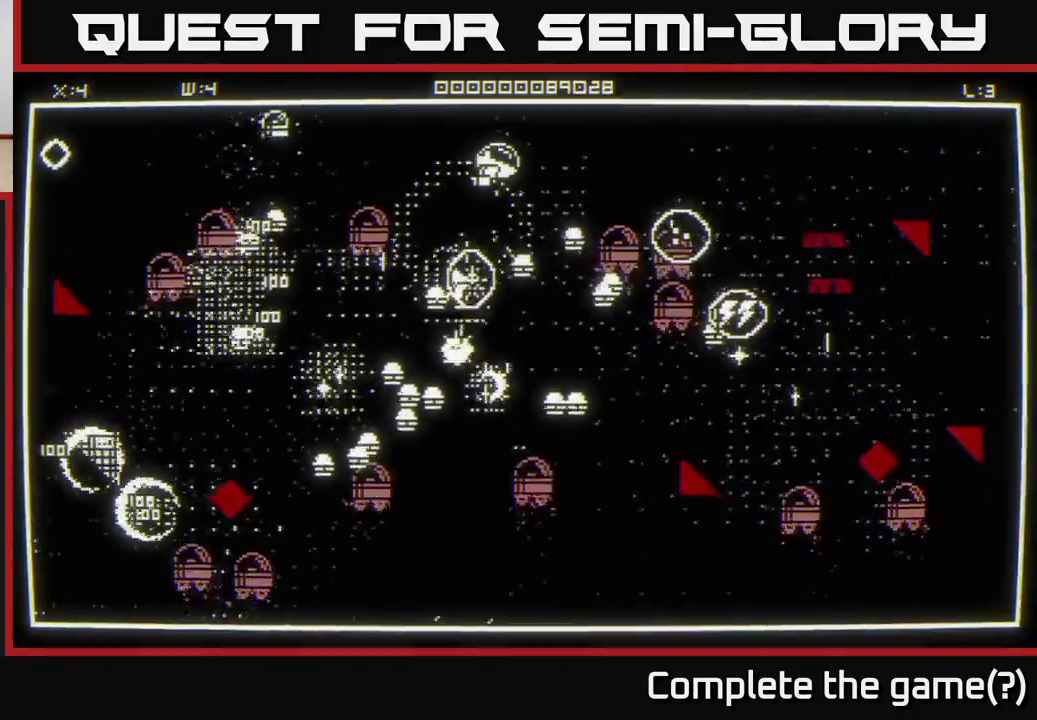
{"buttons": [], "left_stick": "right", "right_stick": "down-right", "events": [[50, "left_stick", "up-right"], [267, "left_stick", "right"]]}
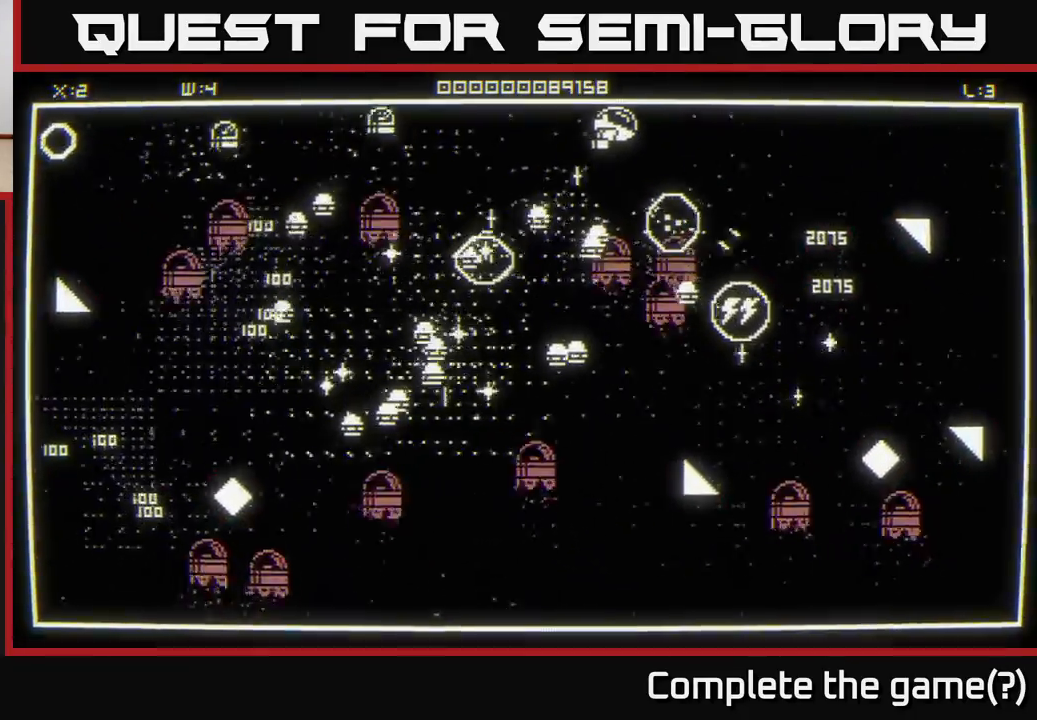
{"buttons": [], "left_stick": "right", "right_stick": "down-right", "events": [[100, "left_stick", "down-right"], [200, "right_stick", "down"], [433, "left_stick", "right"], [500, "right_stick", "down-right"]]}
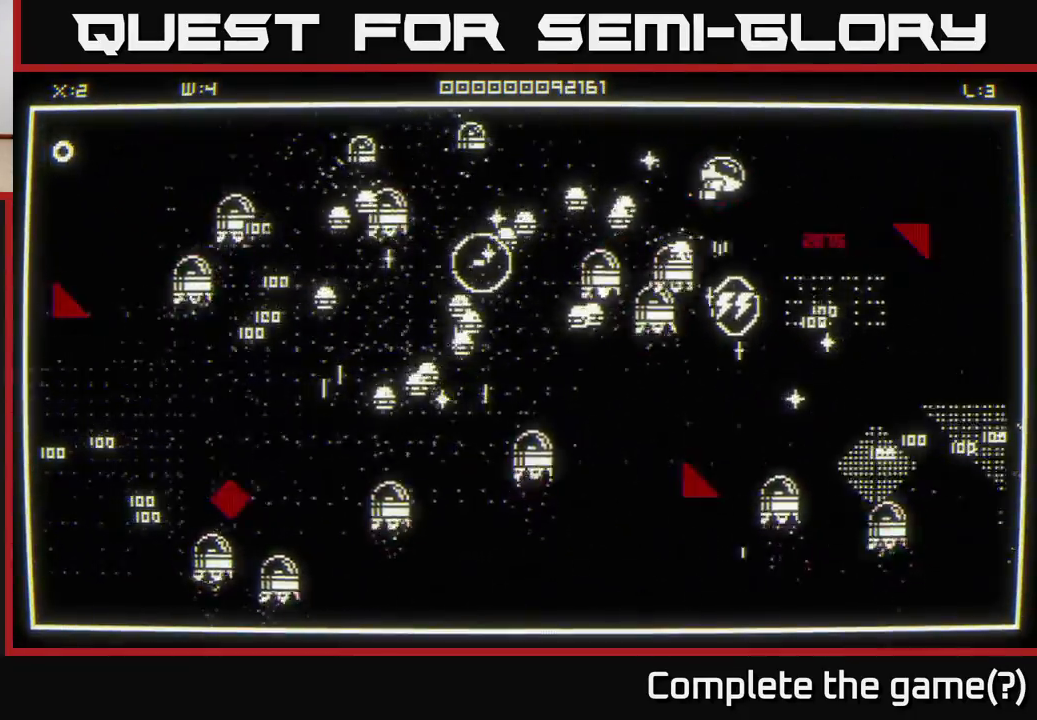
{"buttons": [], "left_stick": "right", "right_stick": "down-right", "events": [[317, "left_stick", "up-right"], [433, "left_stick", "right"]]}
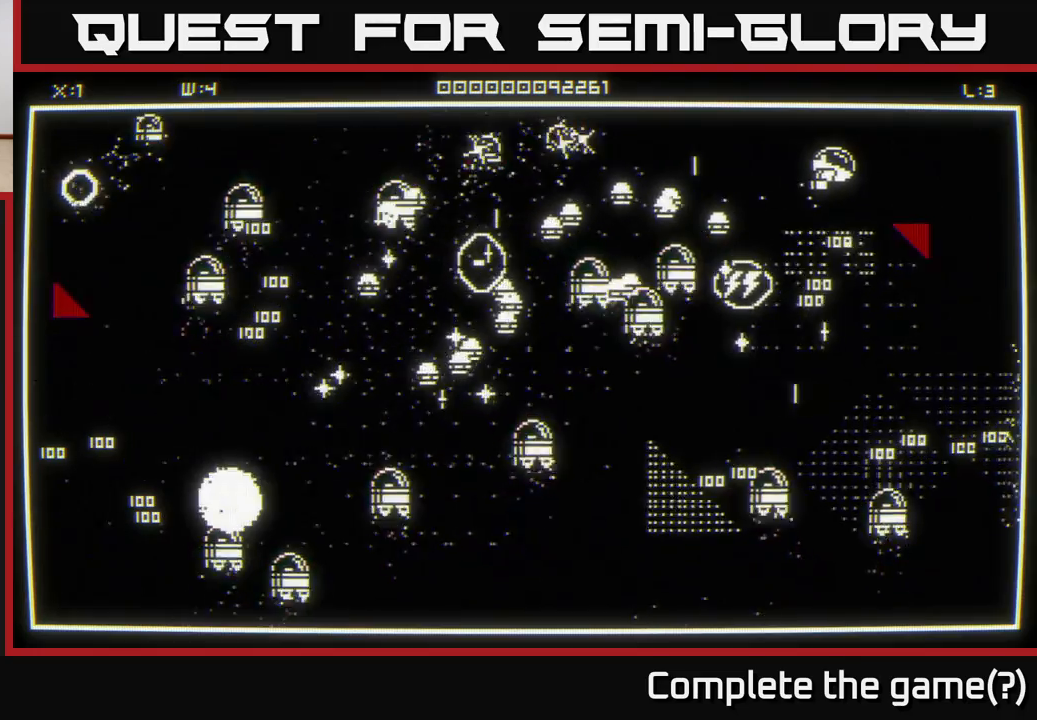
{"buttons": [], "left_stick": "down-left", "right_stick": "left", "events": [[17, "left_stick", "down-right"], [150, "left_stick", "down-left"], [167, "right_stick", "down-left"], [217, "left_stick", "down"], [283, "right_stick", "left"], [400, "left_stick", "down-left"]]}
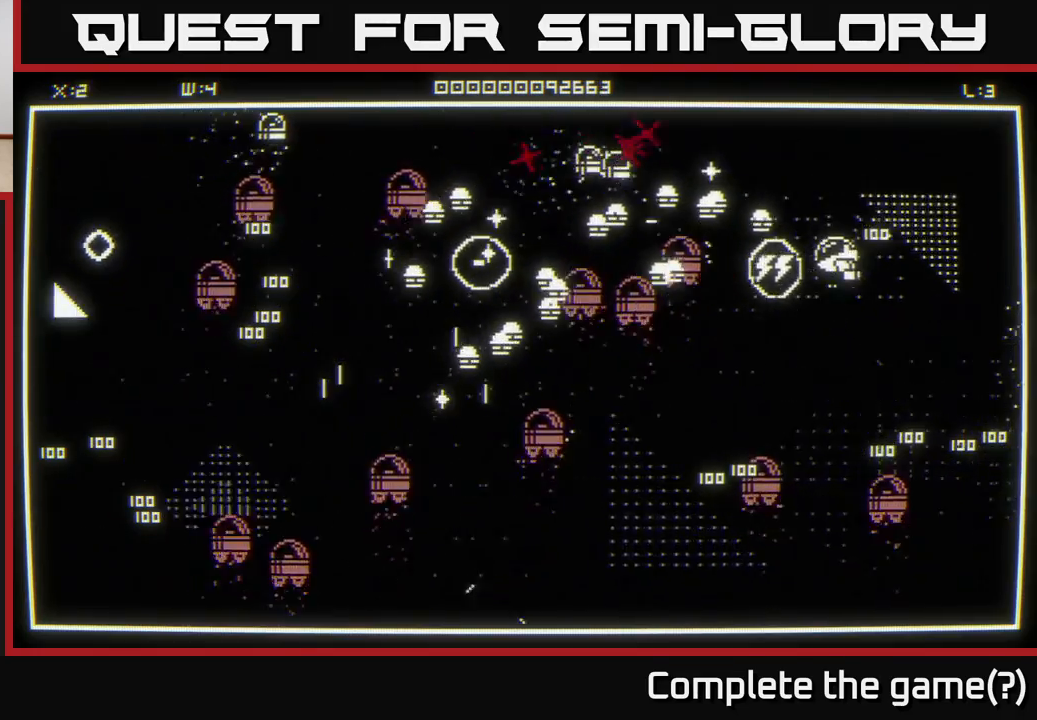
{"buttons": [], "left_stick": "up-right", "right_stick": "left", "events": [[167, "left_stick", "down-right"], [267, "left_stick", "right"], [267, "right_stick", "center"], [417, "left_stick", "up-right"], [500, "right_stick", "left"]]}
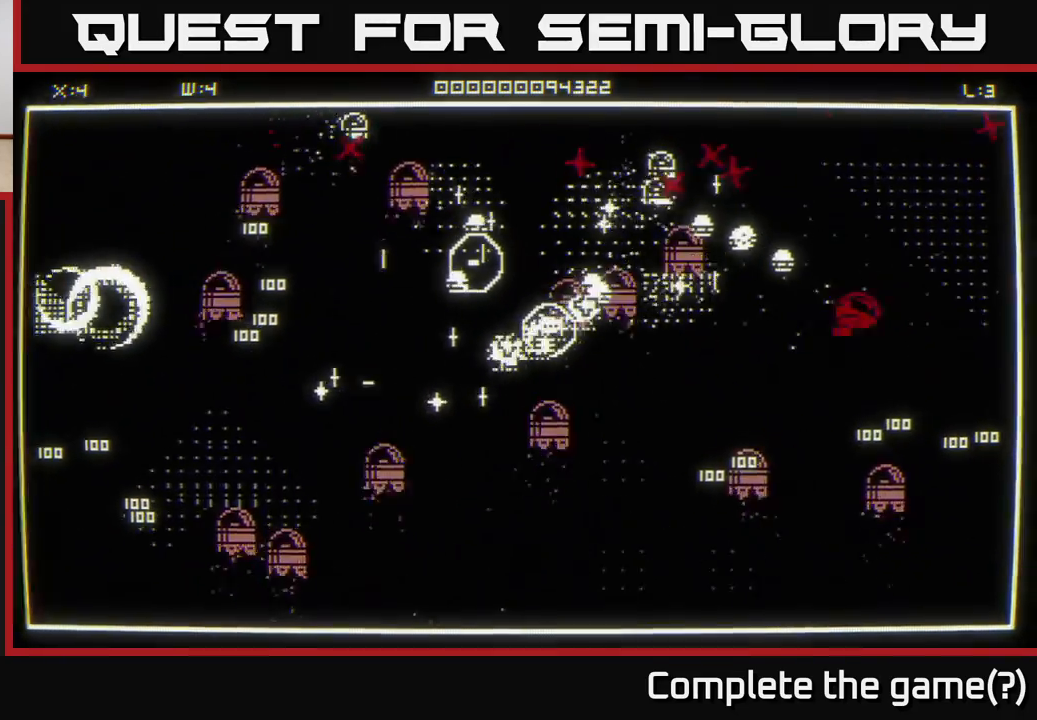
{"buttons": [], "left_stick": "down", "right_stick": "down-left", "events": [[333, "left_stick", "down-right"], [467, "left_stick", "down"], [500, "right_stick", "down-left"]]}
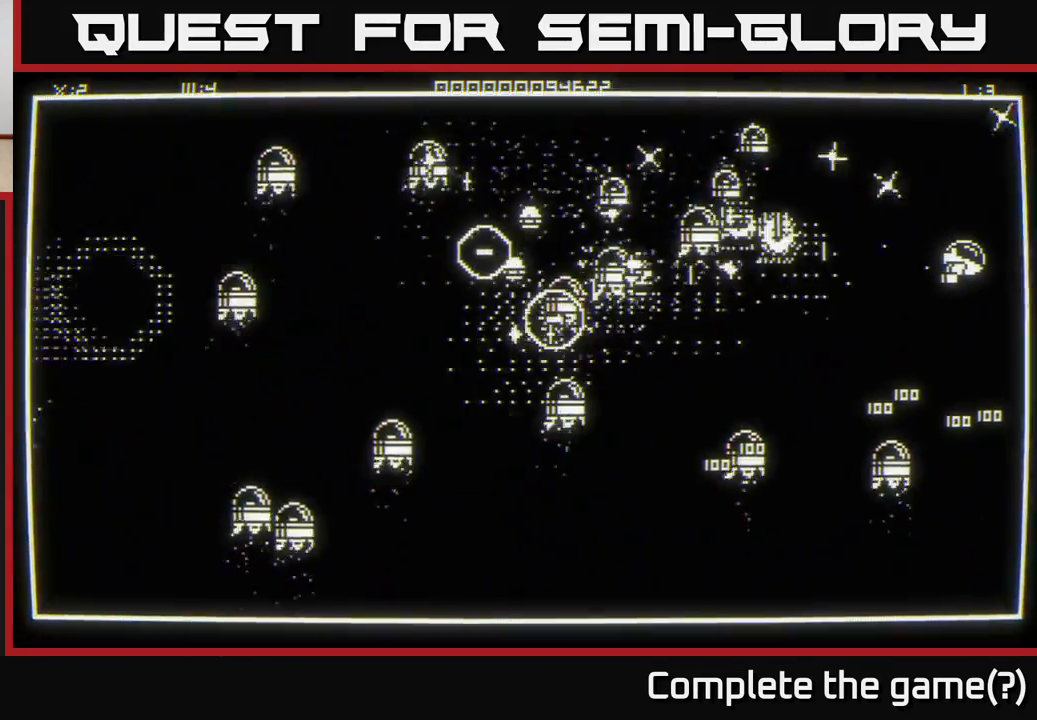
{"buttons": [], "left_stick": "down-right", "right_stick": "down-left", "events": [[100, "right_stick", "down"], [300, "right_stick", "down-left"], [450, "left_stick", "down-right"]]}
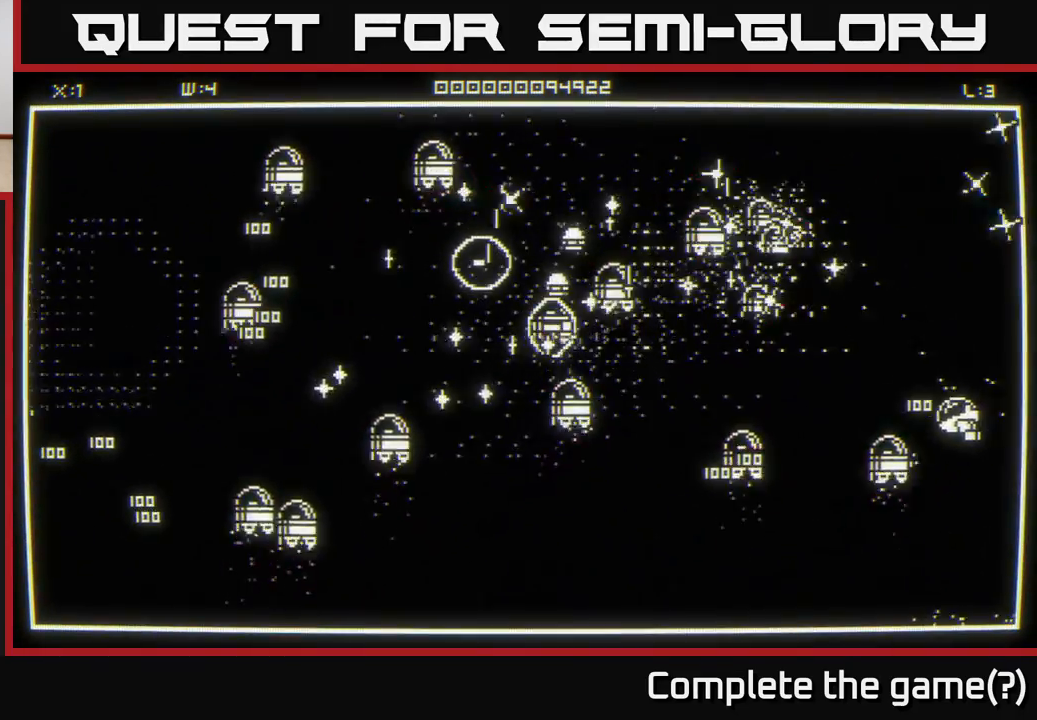
{"buttons": [], "left_stick": "down-left", "right_stick": "up-left", "events": [[100, "right_stick", "left"], [217, "left_stick", "down"], [367, "left_stick", "down-left"], [367, "right_stick", "center"], [500, "right_stick", "up-left"]]}
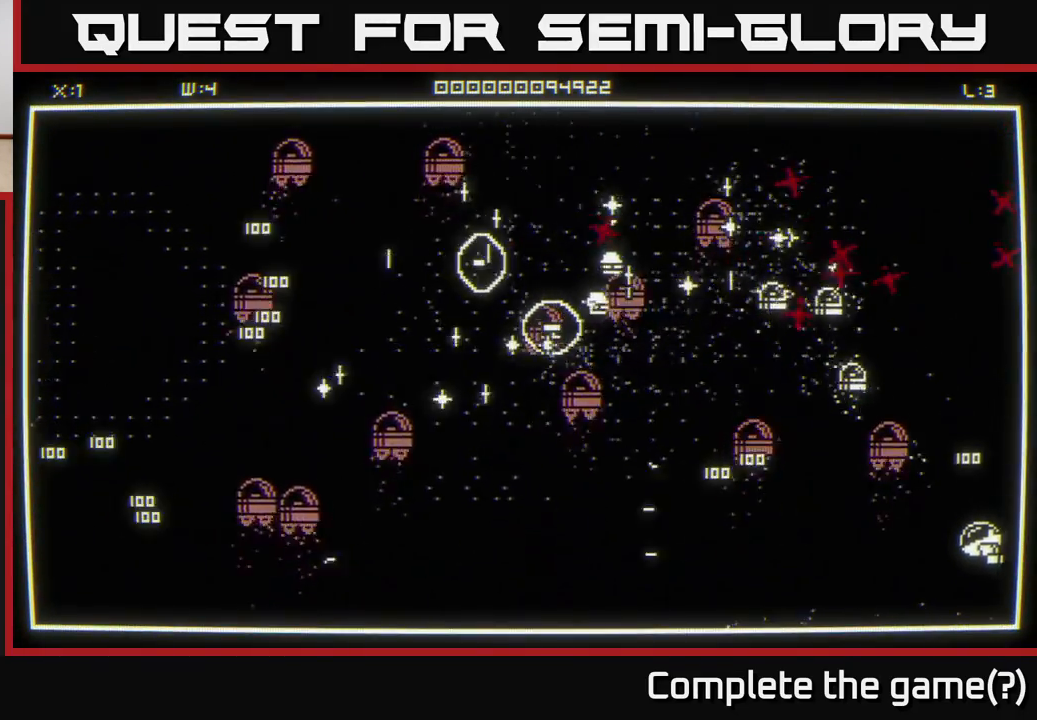
{"buttons": [], "left_stick": "left", "right_stick": "up-left", "events": [[217, "left_stick", "left"]]}
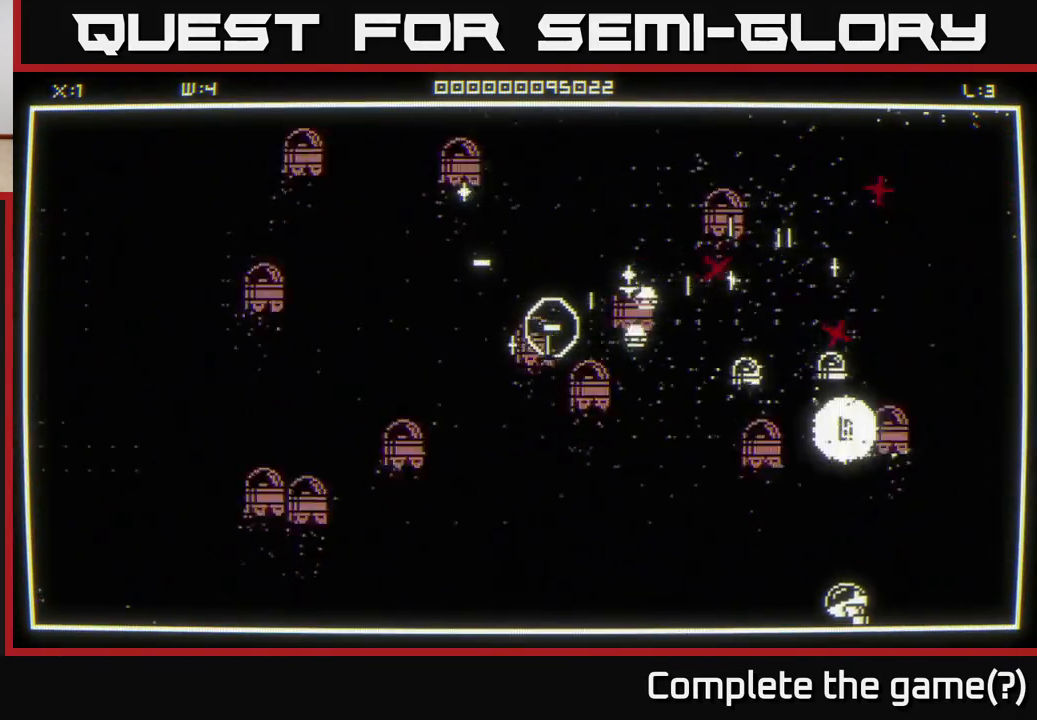
{"buttons": [], "left_stick": "up-left", "right_stick": "up-left", "events": [[500, "left_stick", "up-left"]]}
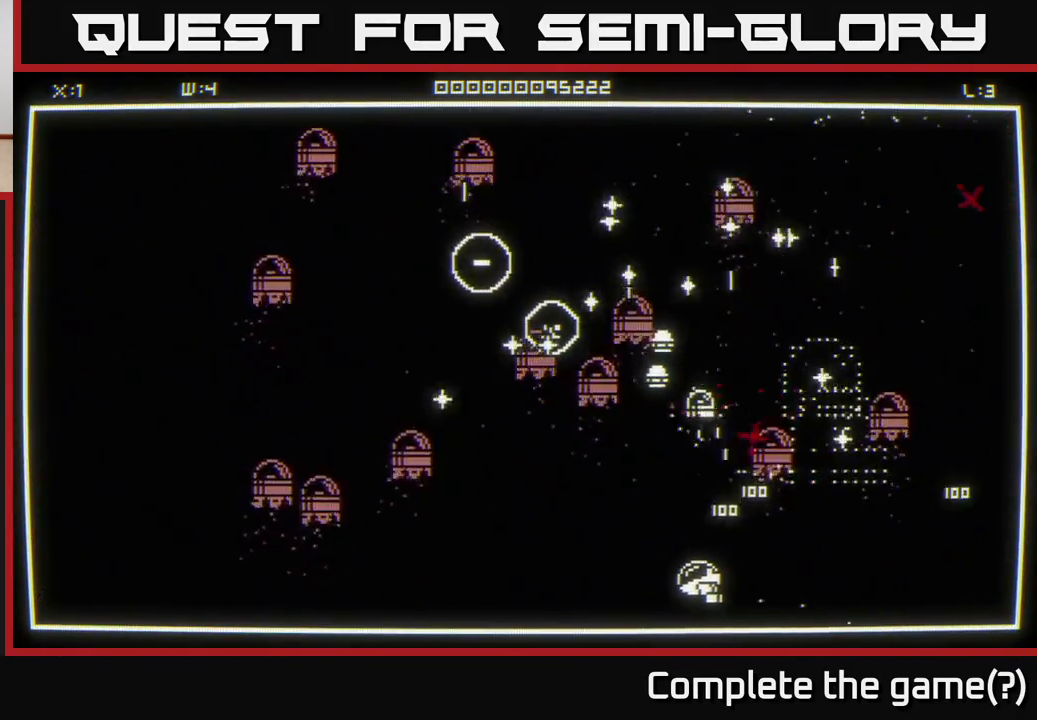
{"buttons": [], "left_stick": "up-left", "right_stick": "up", "events": [[133, "right_stick", "up"]]}
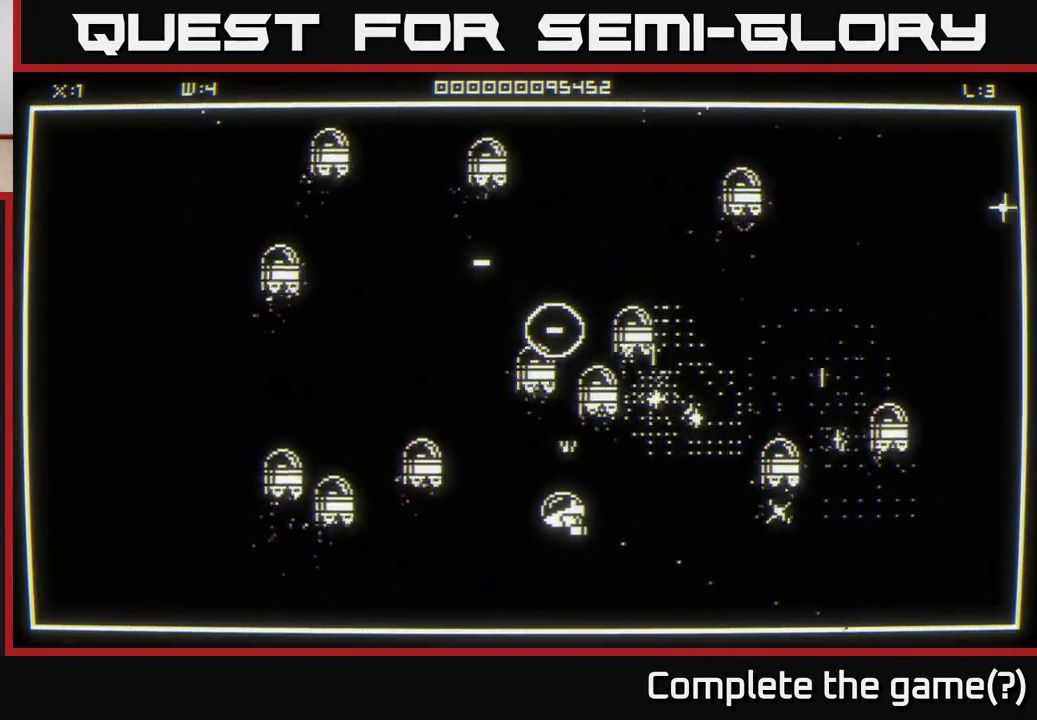
{"buttons": [], "left_stick": "up", "right_stick": "center", "events": [[367, "right_stick", "center"], [483, "left_stick", "up"]]}
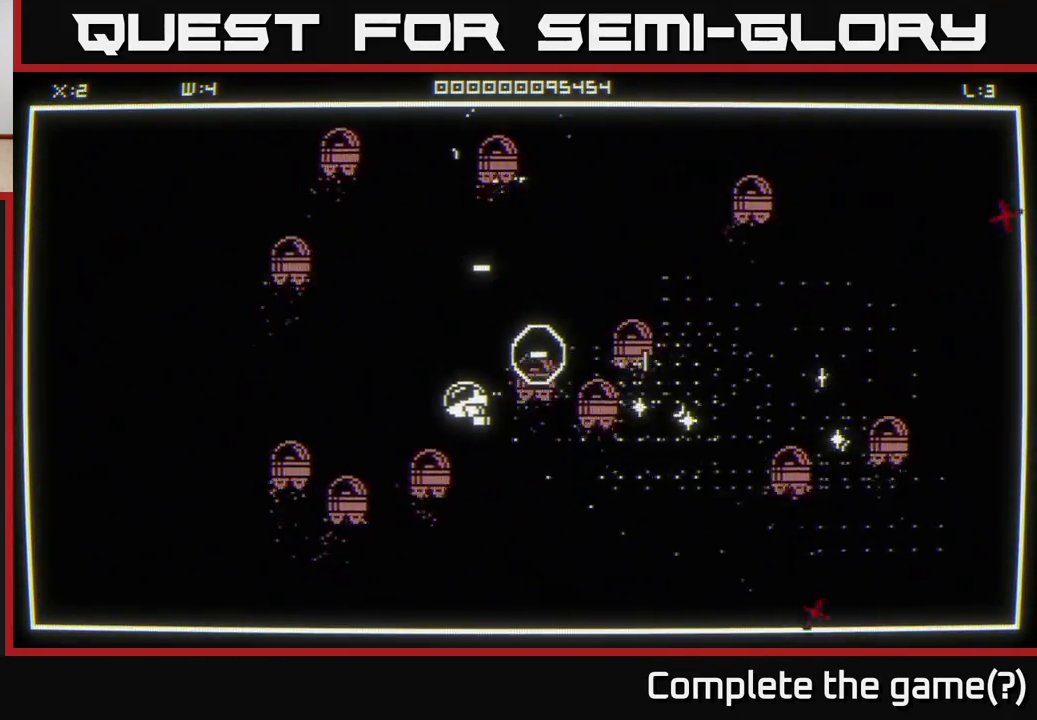
{"buttons": [], "left_stick": "right", "right_stick": "center", "events": [[183, "left_stick", "up-right"], [433, "left_stick", "right"]]}
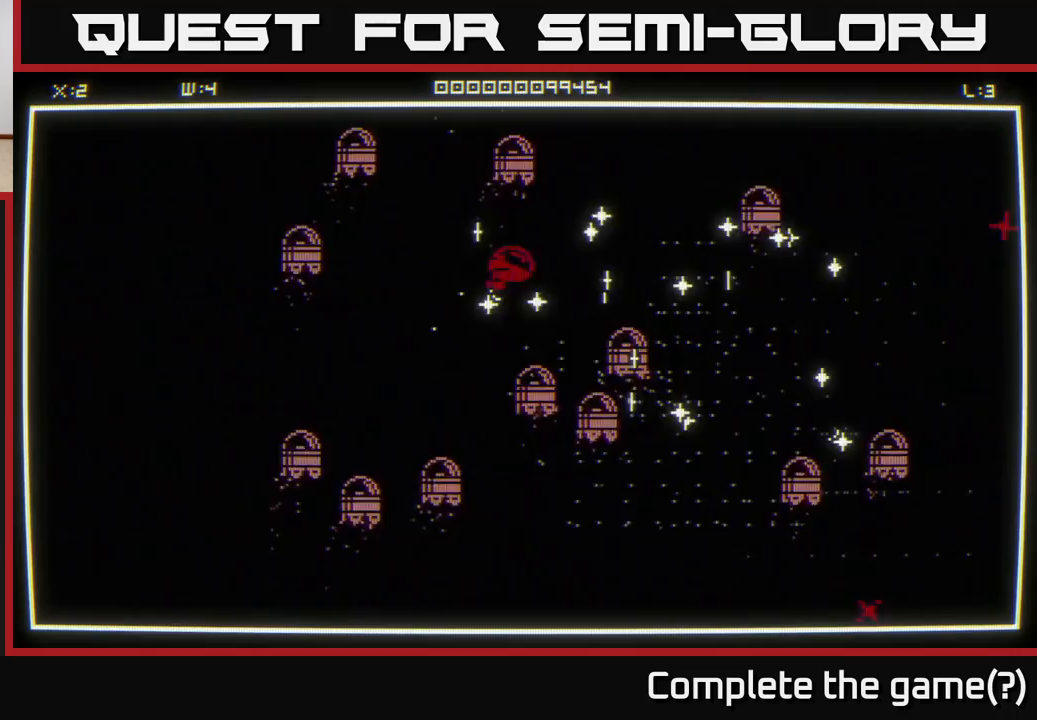
{"buttons": [], "left_stick": "right", "right_stick": "center", "events": []}
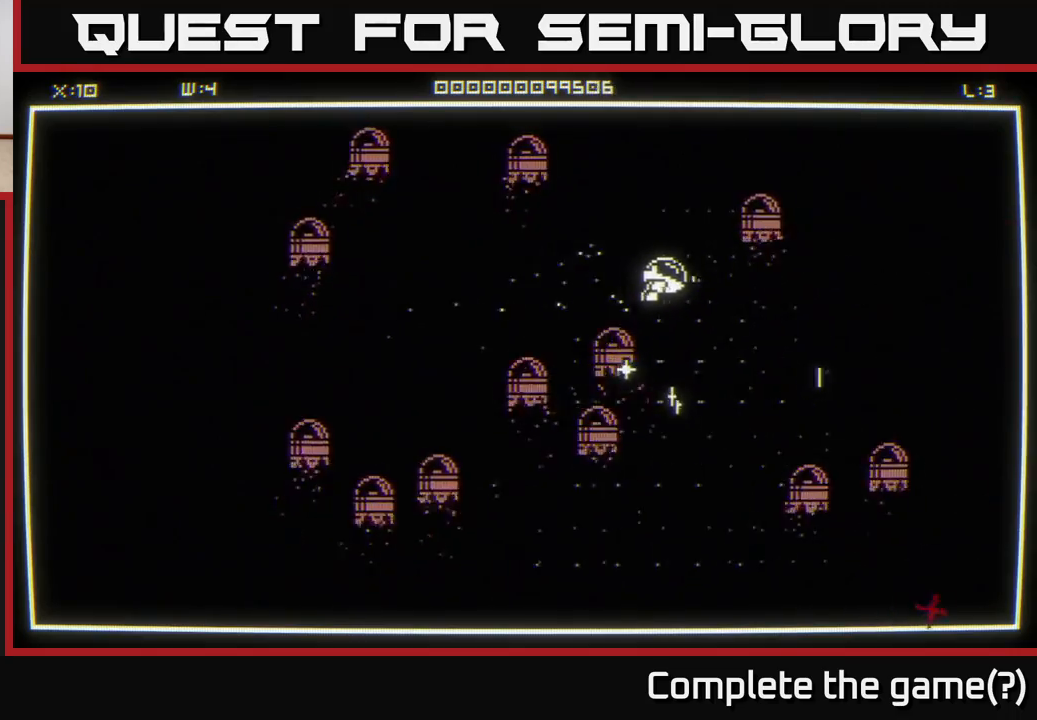
{"buttons": [], "left_stick": "down", "right_stick": "center", "events": [[100, "left_stick", "down-right"], [450, "left_stick", "down"]]}
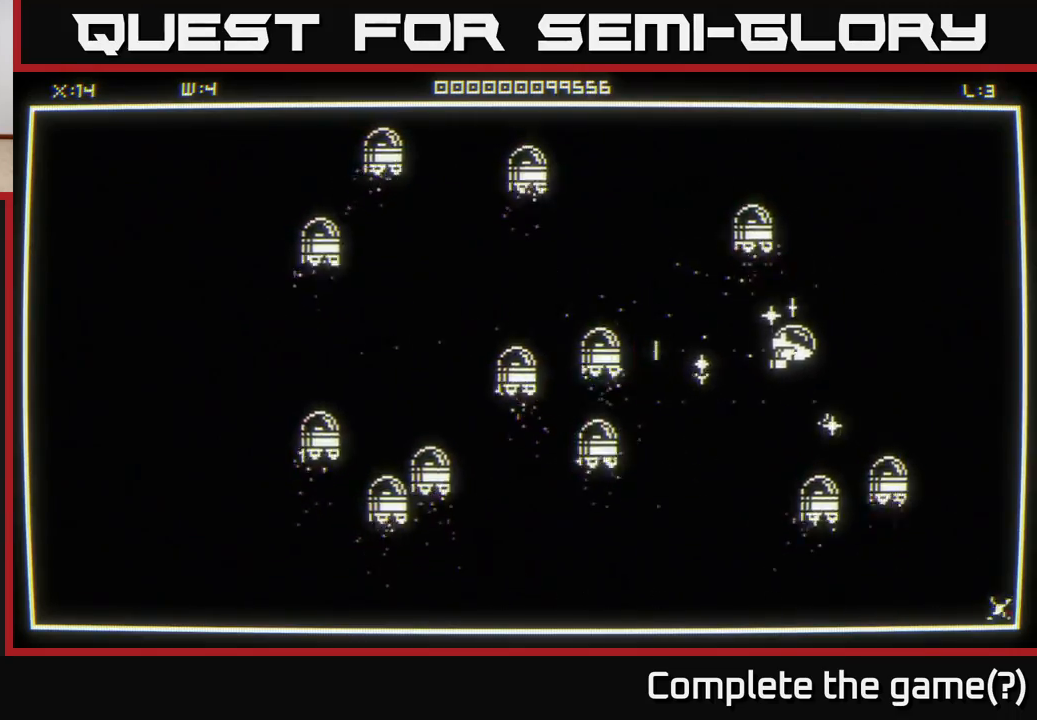
{"buttons": [], "left_stick": "up-left", "right_stick": "center", "events": [[67, "left_stick", "down-left"], [167, "left_stick", "left"], [267, "left_stick", "up-left"]]}
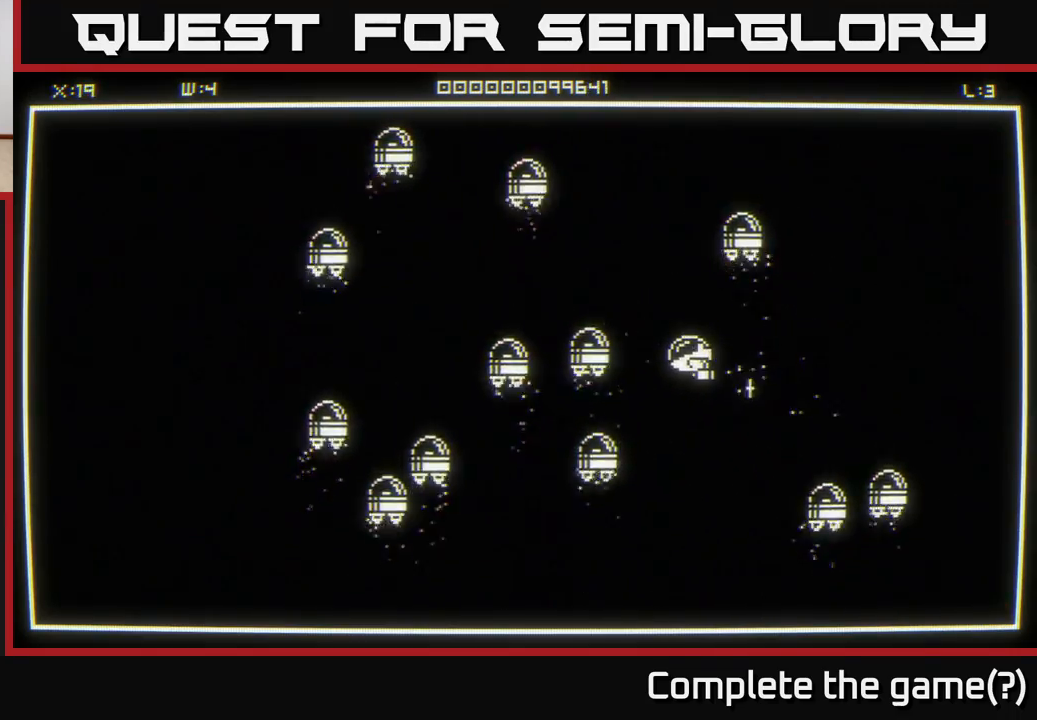
{"buttons": [], "left_stick": "center", "right_stick": "center", "events": [[117, "left_stick", "down-right"], [483, "left_stick", "center"]]}
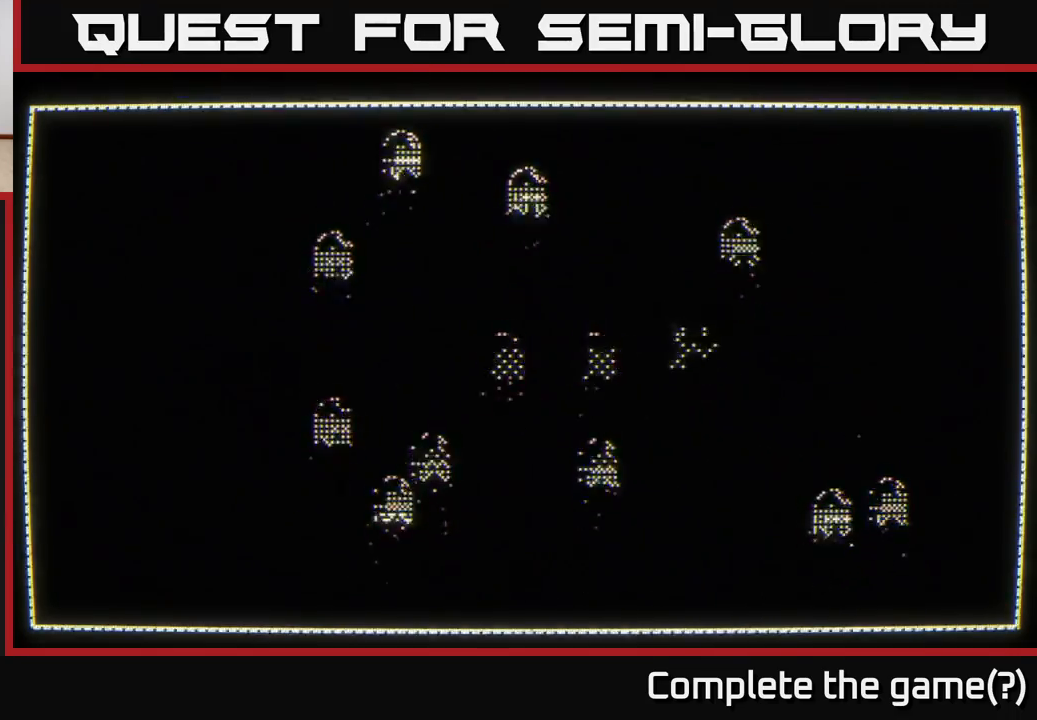
{"buttons": [], "left_stick": "center", "right_stick": "center", "events": []}
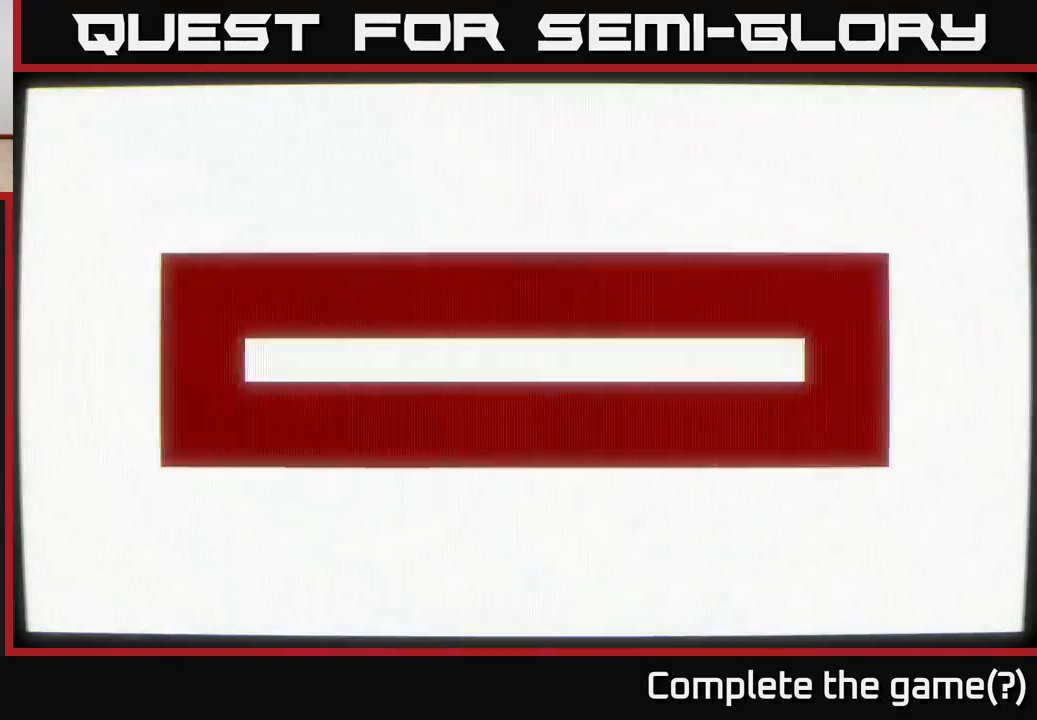
{"buttons": [], "left_stick": "center", "right_stick": "center", "events": []}
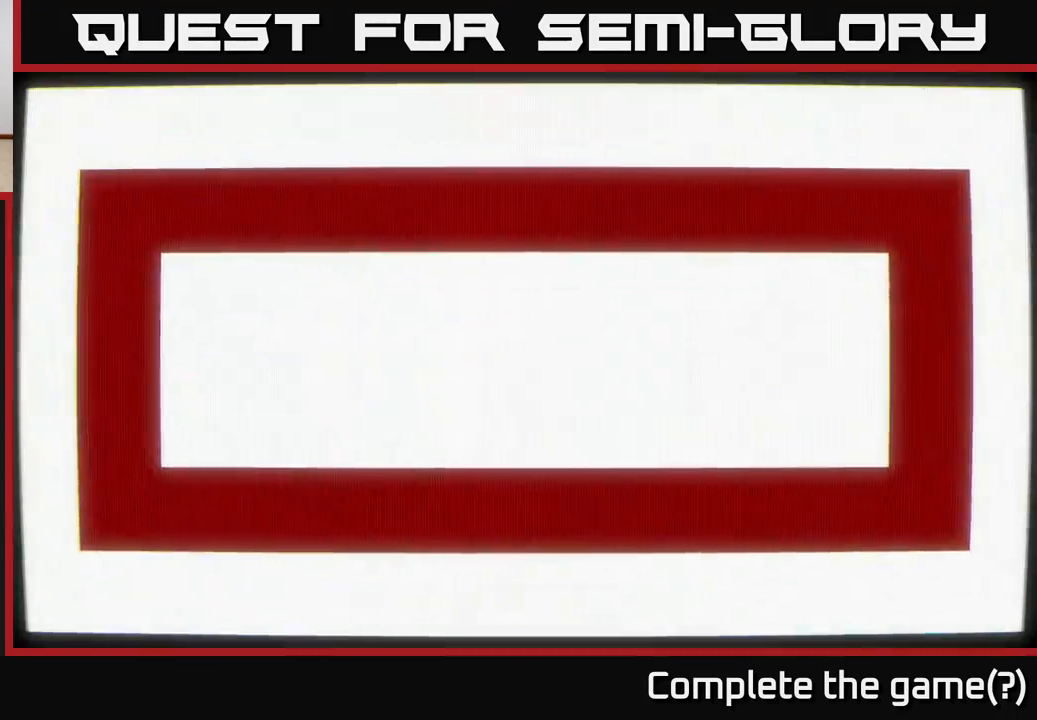
{"buttons": [], "left_stick": "center", "right_stick": "center", "events": []}
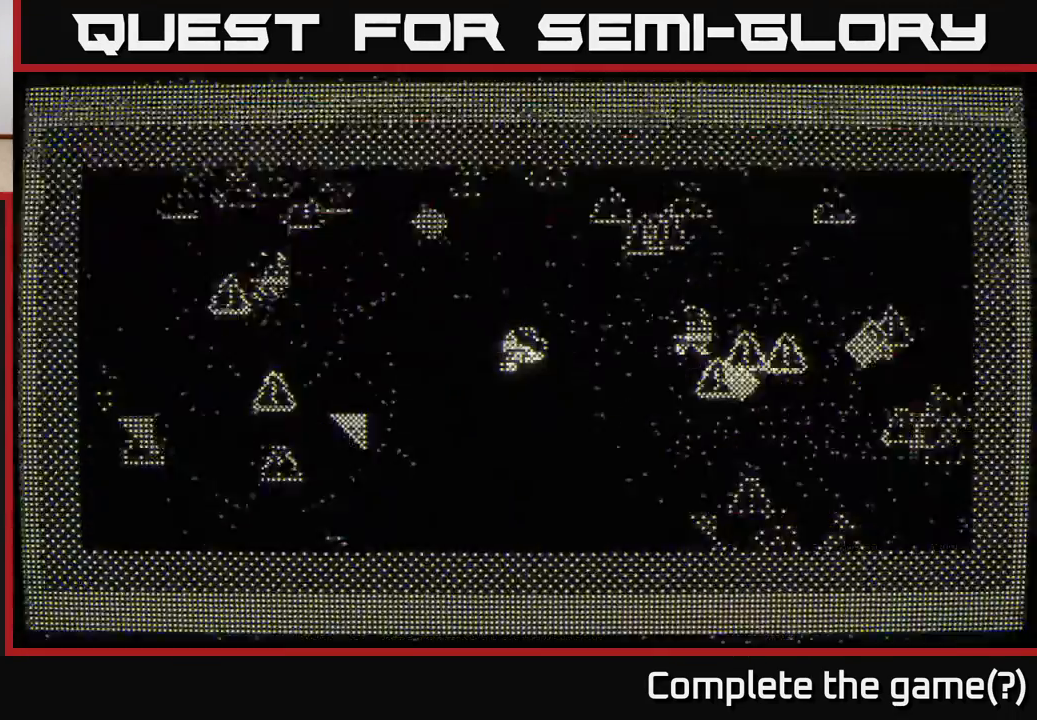
{"buttons": [], "left_stick": "down-left", "right_stick": "left", "events": [[317, "left_stick", "up"], [383, "left_stick", "left"], [450, "right_stick", "left"], [500, "left_stick", "down-left"]]}